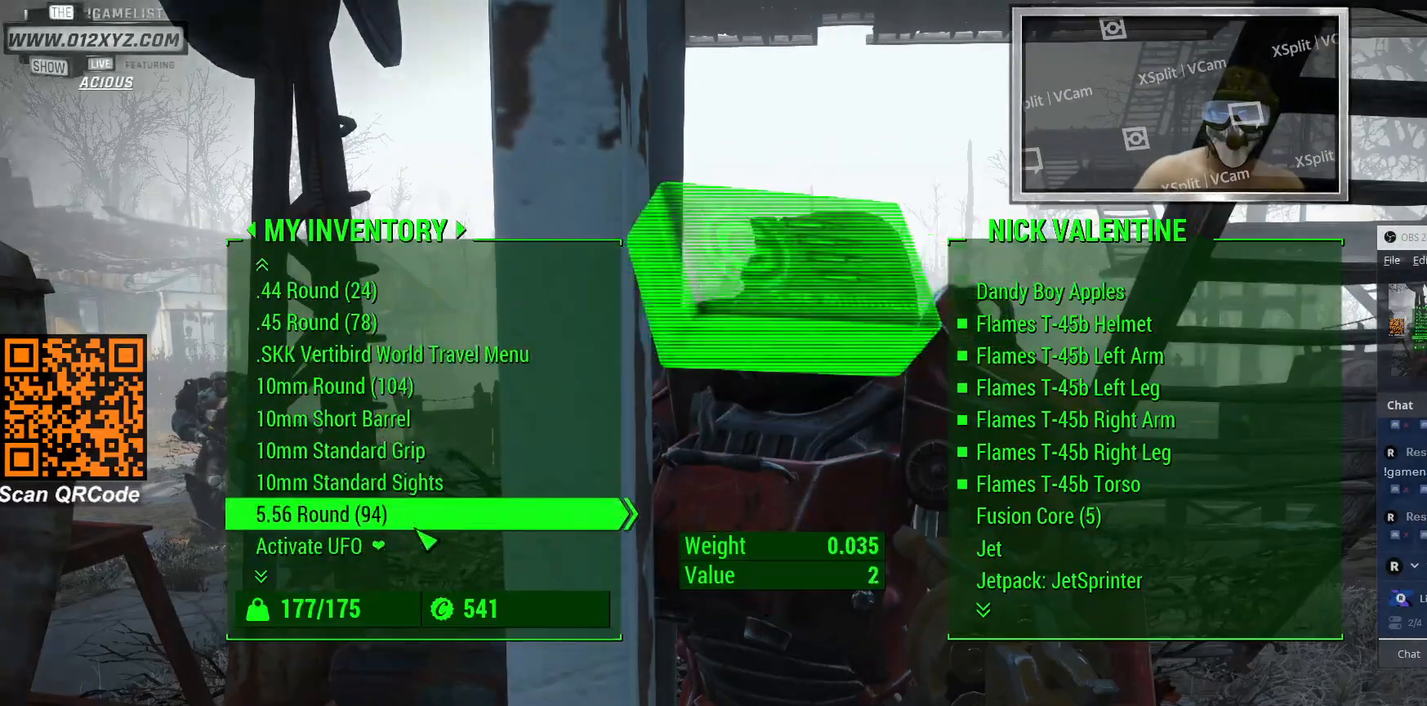
Gameplay with keyboard and mouse; each line is a JSON object with the keys and mouse buttons held at the frame after it. "events" lists presses ("down") and releases ("up") of "1", "2", "3", "4", "5", "a", "alt", "b", "c", "ctrl", "d", "e", "f", "g", "q", "r", "s", "shift", "space", "t", "tab", "v", "w", "x", "z", "mouse_left", "mouse_wheel", "mouse_right", "mouse_mb4" and "mouse_mb5" between this image and that frame as [ms after this image, input, new state], when the widget could be followed in between. "mouse_left", "mouse_wheel", "mouse_right", "mouse_mb4", "mouse_mb5" = the "left", "wheel", "right", "mb4", "mb5" buttons of the "mouse" list. No other keys are recorded. "wheel" means that the mouse wheel is clicked or scrolled. Not read: mouse_move.
{"keys": [], "mouse": ["wheel"], "events": [[33, "mouse_wheel", "up"], [133, "mouse_wheel", "down"], [367, "mouse_wheel", "up"], [433, "mouse_wheel", "down"]]}
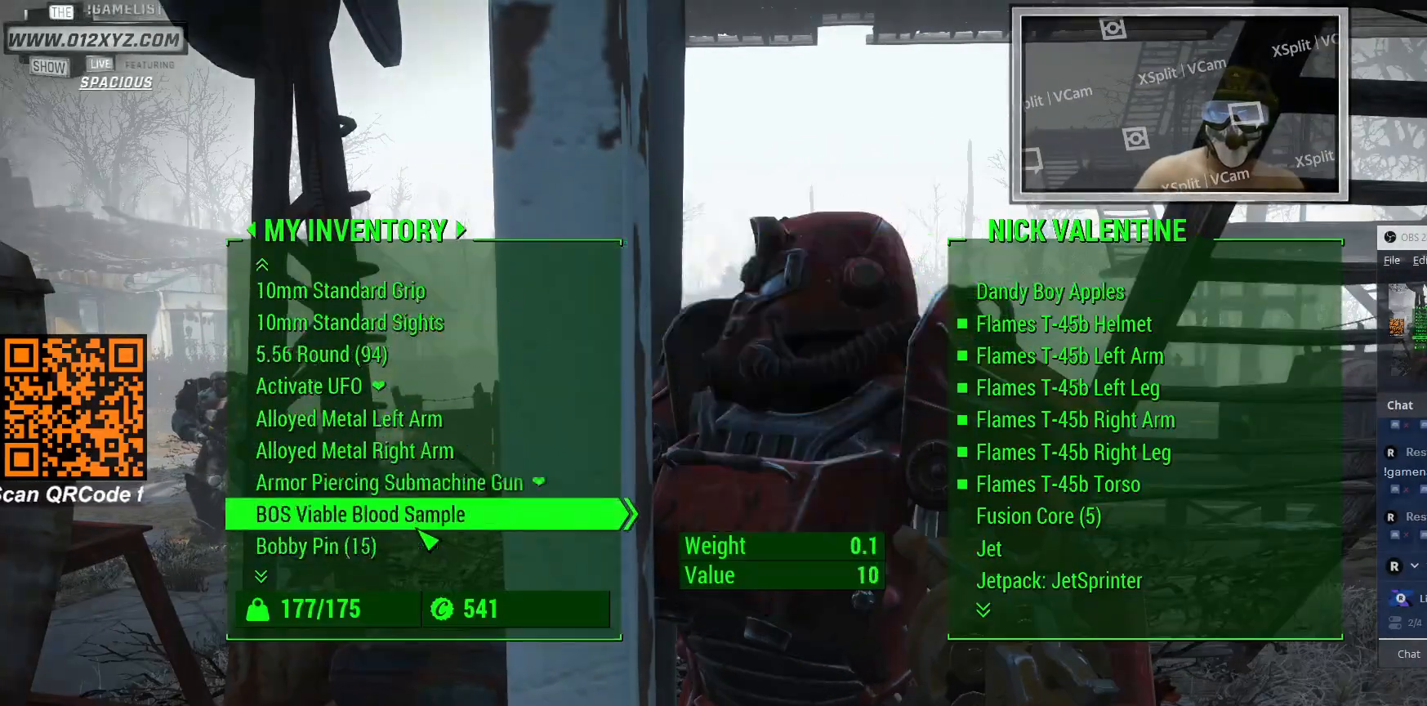
{"keys": [], "mouse": [], "events": [[100, "mouse_wheel", "up"], [233, "mouse_wheel", "down"], [467, "mouse_wheel", "up"]]}
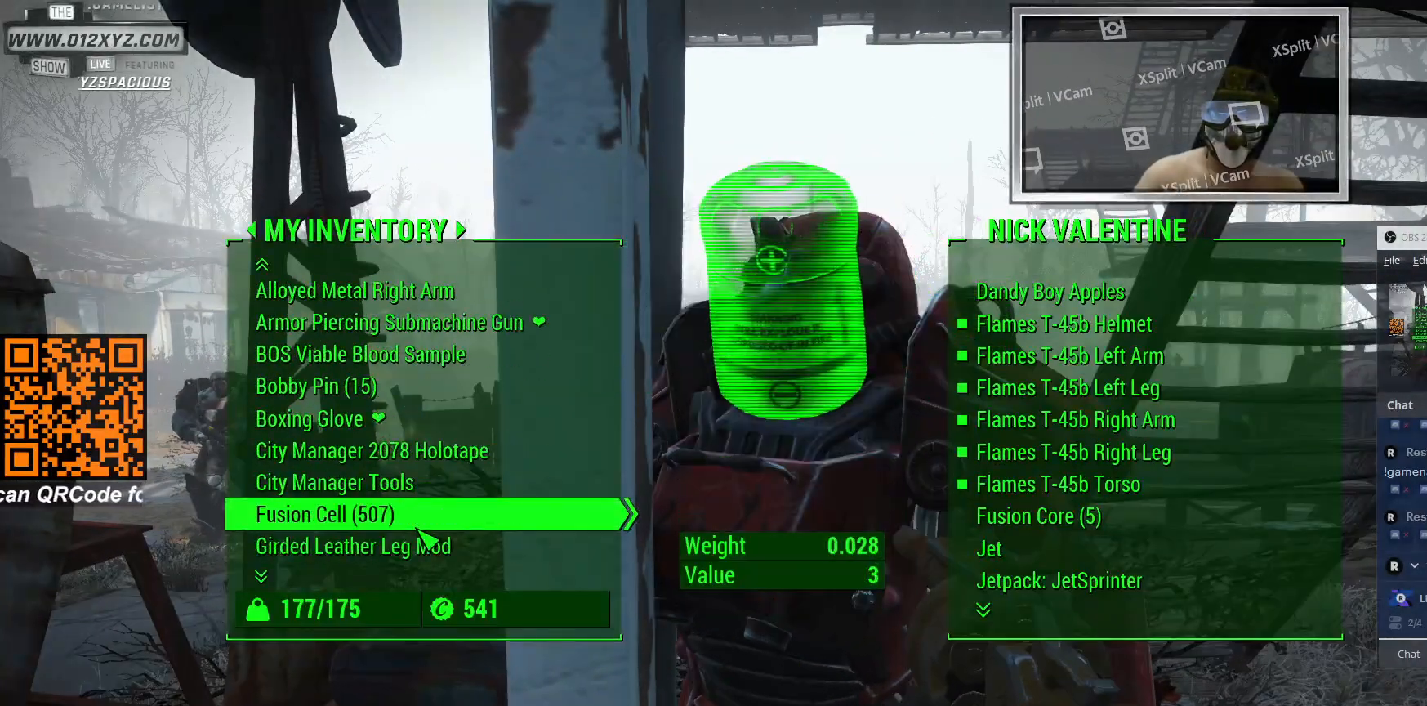
{"keys": [], "mouse": [], "events": []}
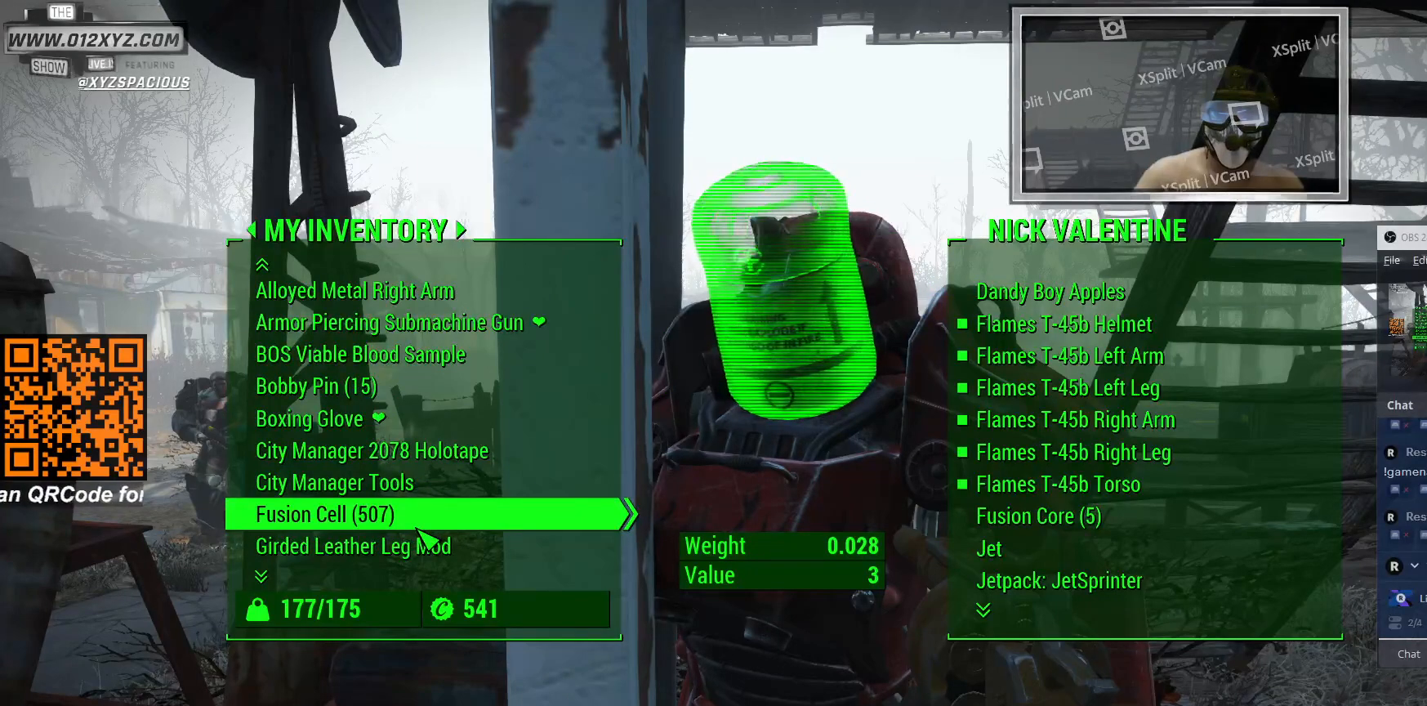
{"keys": [], "mouse": [], "events": [[233, "mouse_wheel", "down"], [400, "mouse_wheel", "up"]]}
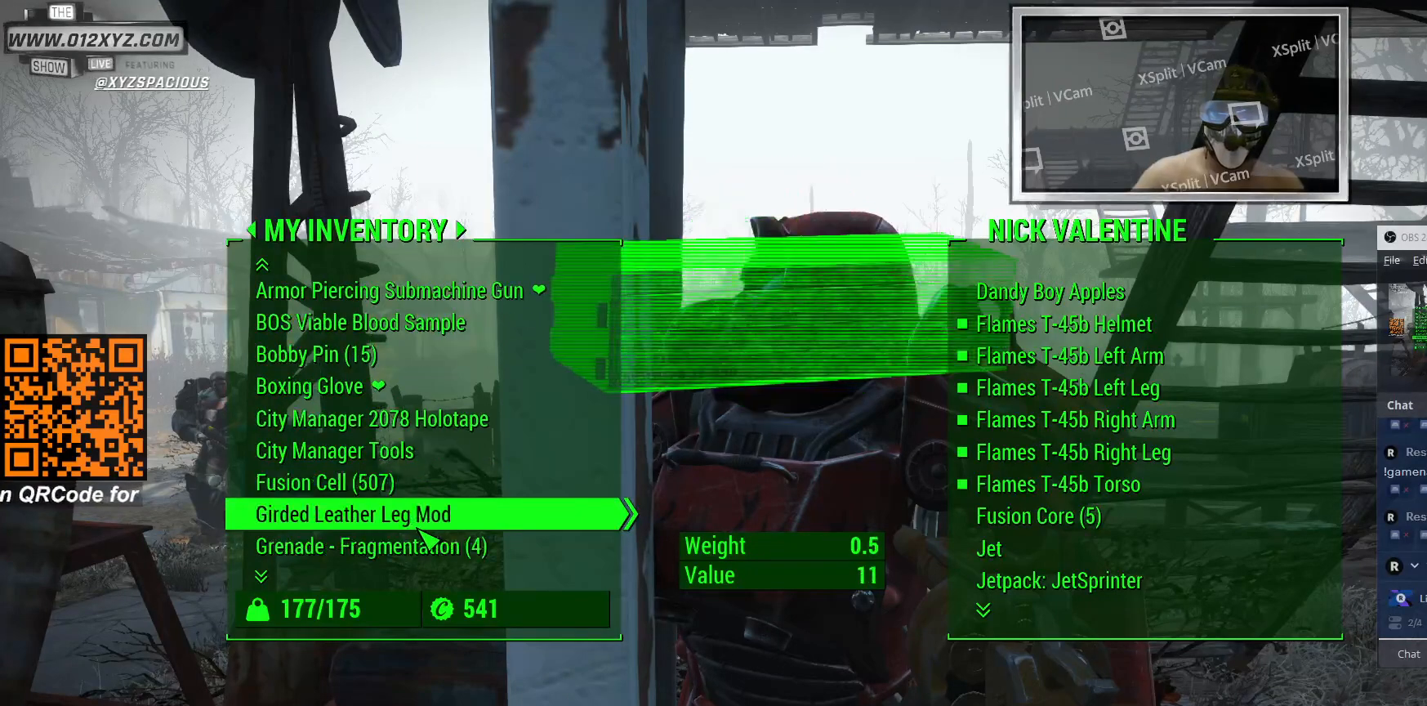
{"keys": [], "mouse": [], "events": []}
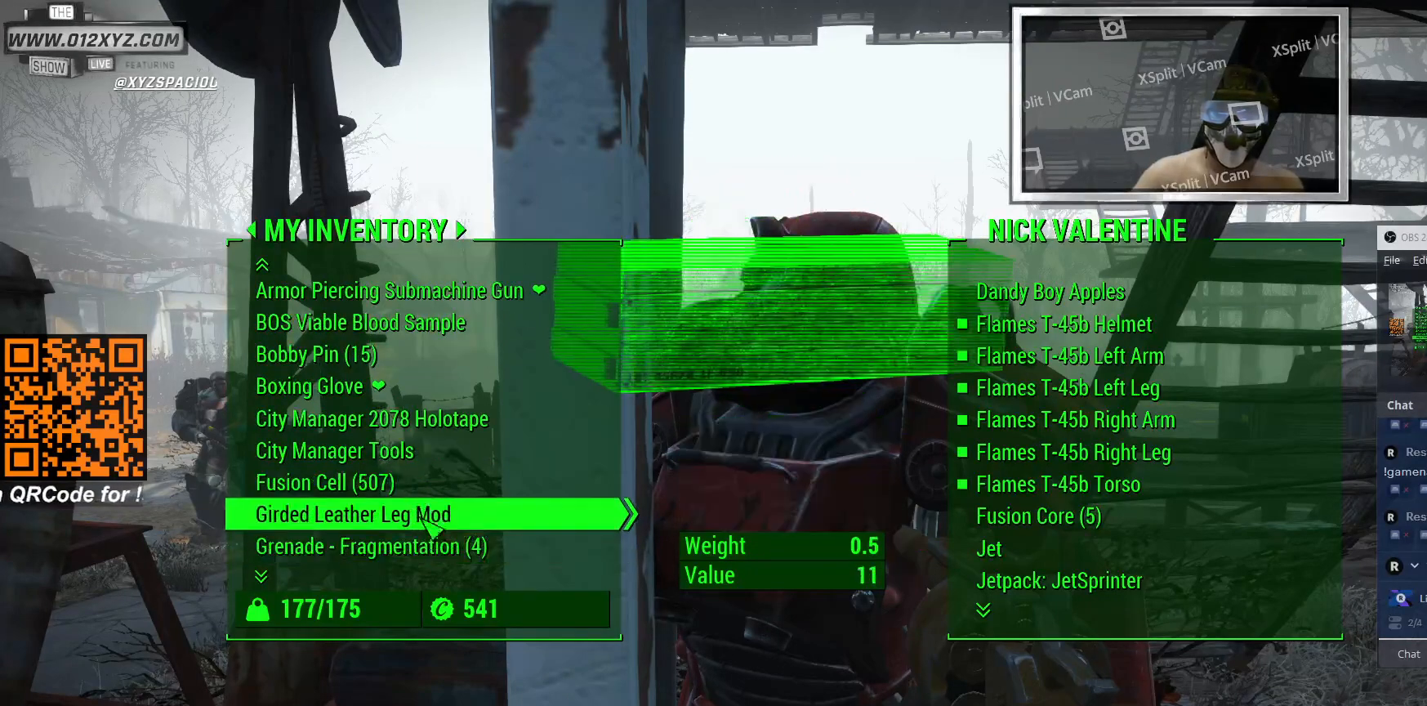
{"keys": [], "mouse": [], "events": []}
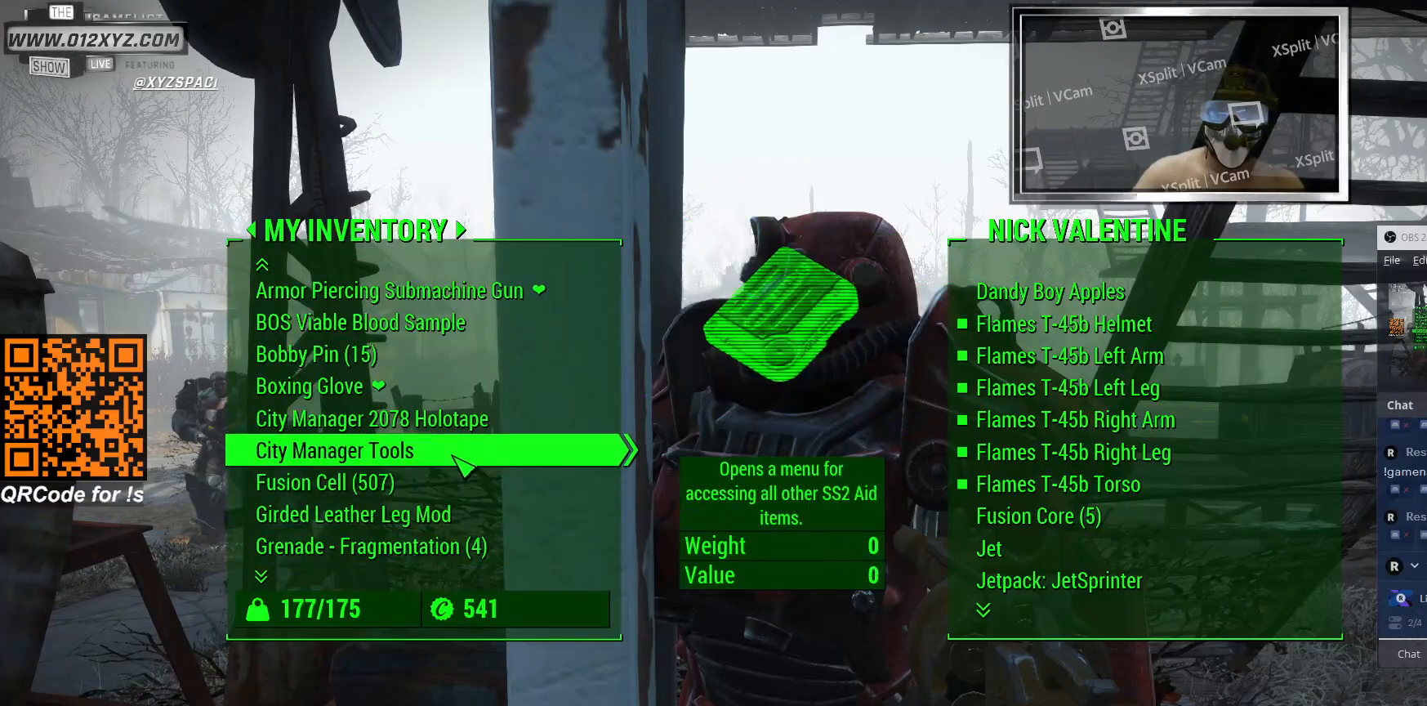
{"keys": [], "mouse": [], "events": []}
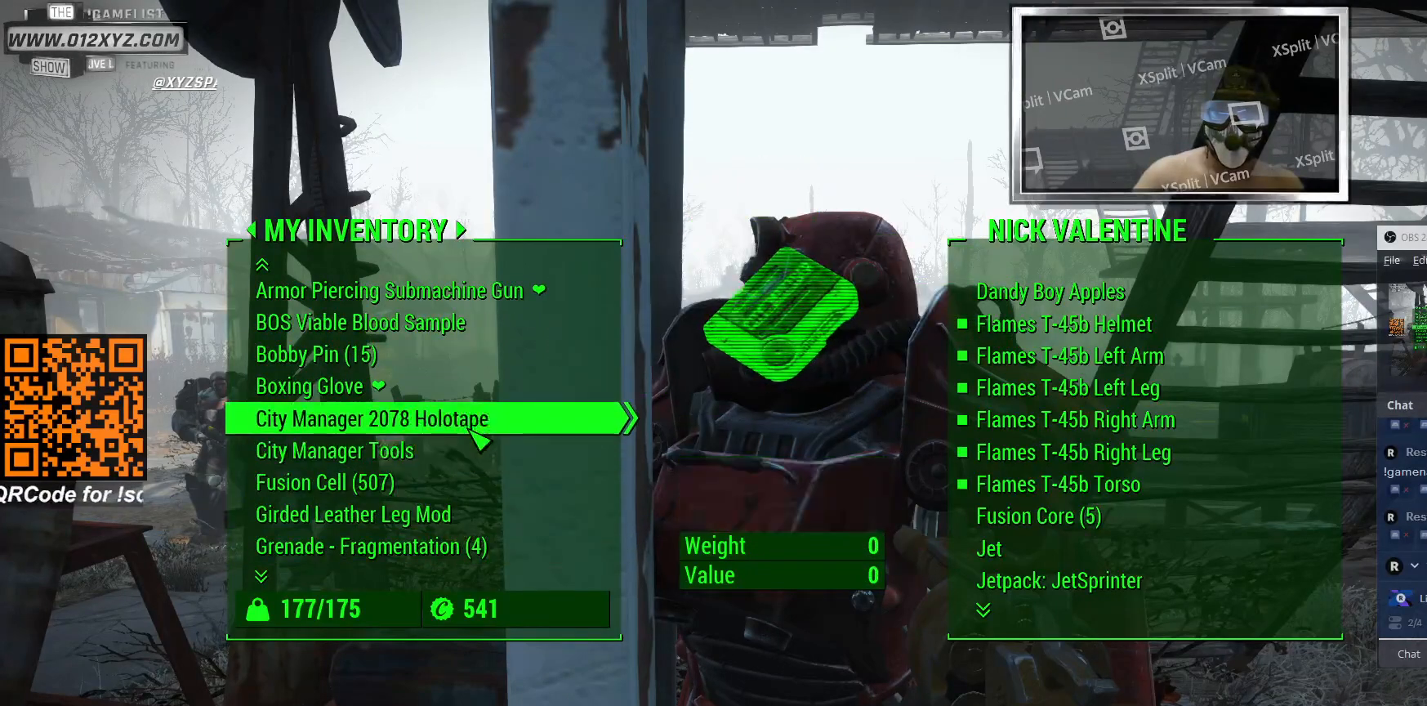
{"keys": [], "mouse": [], "events": []}
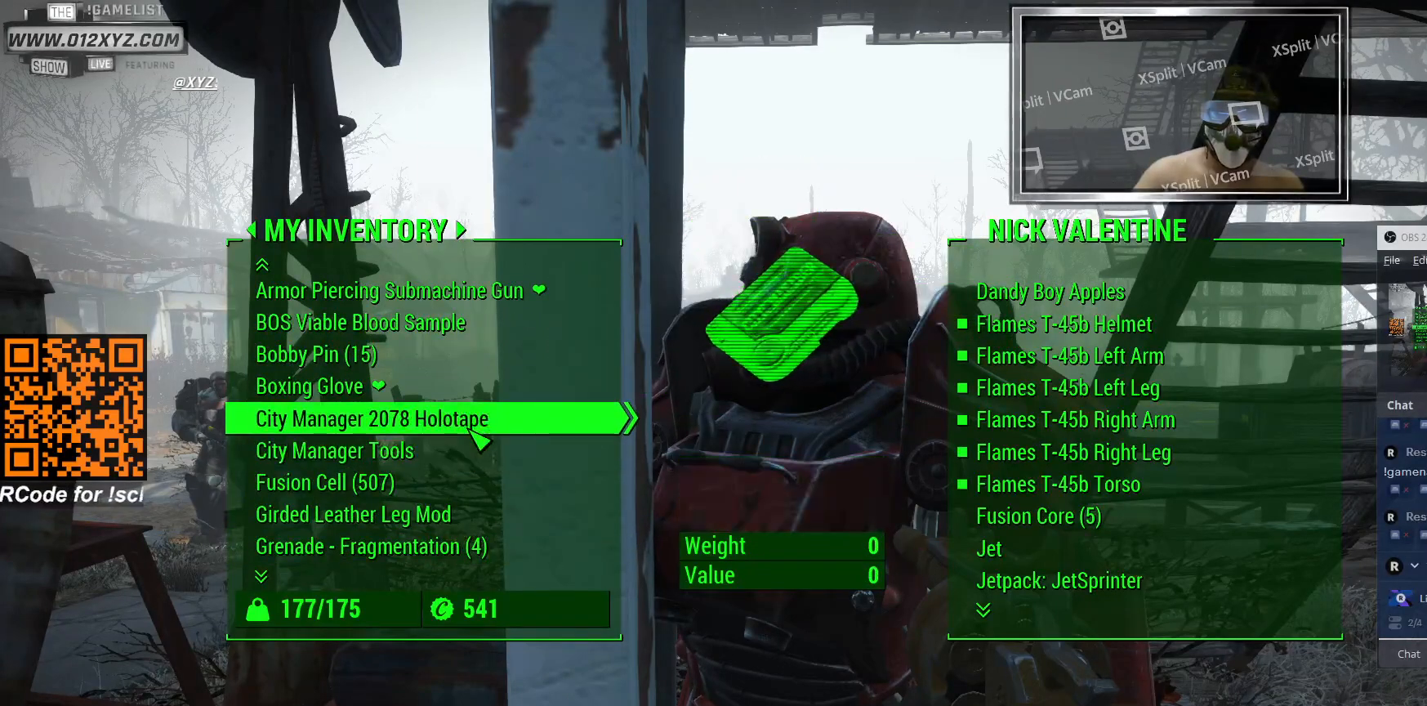
{"keys": [], "mouse": [], "events": []}
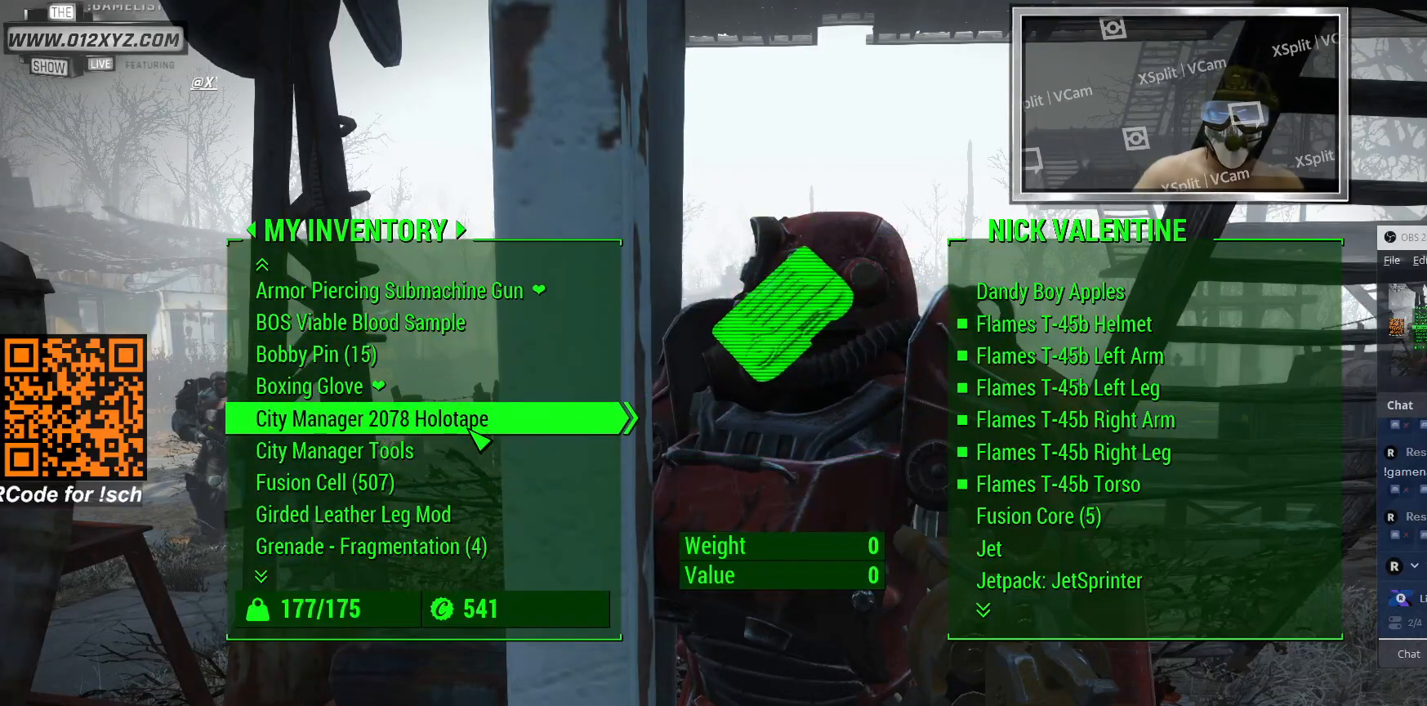
{"keys": [], "mouse": [], "events": []}
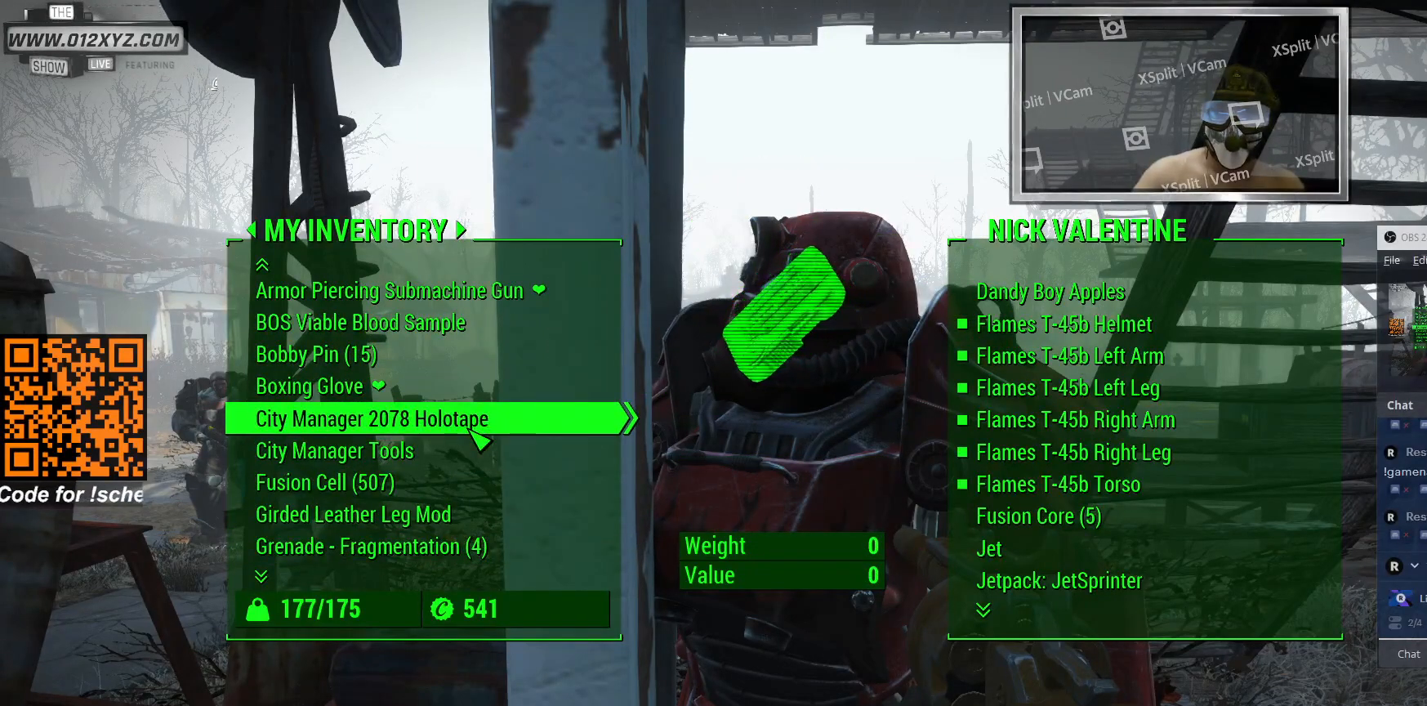
{"keys": [], "mouse": [], "events": []}
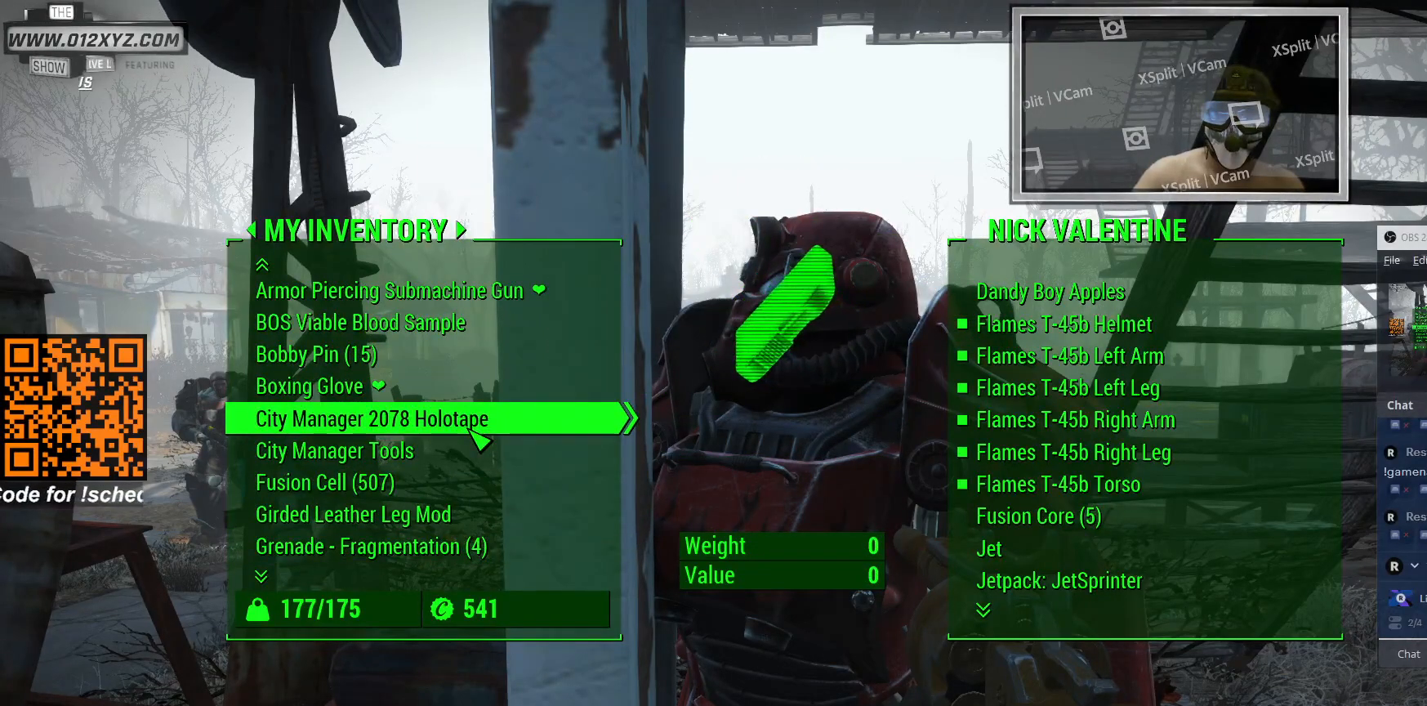
{"keys": [], "mouse": [], "events": []}
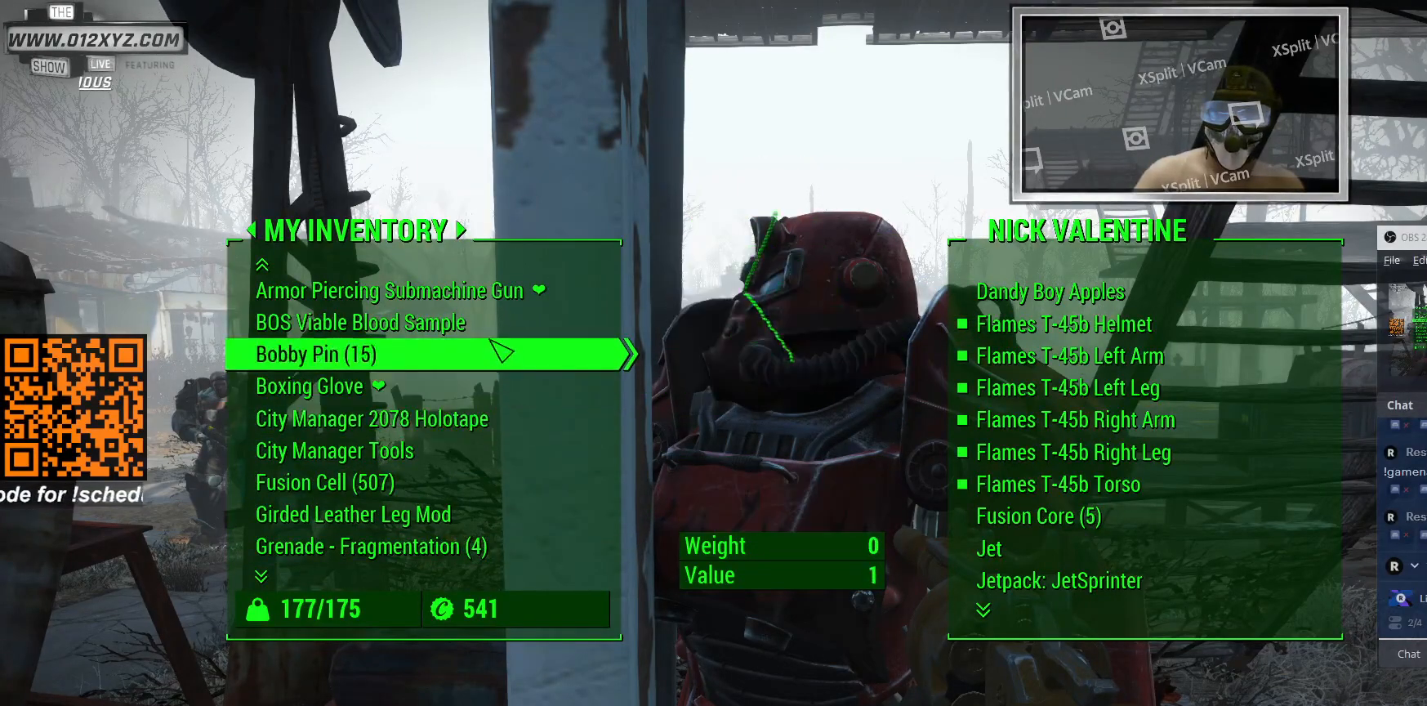
{"keys": [], "mouse": [], "events": []}
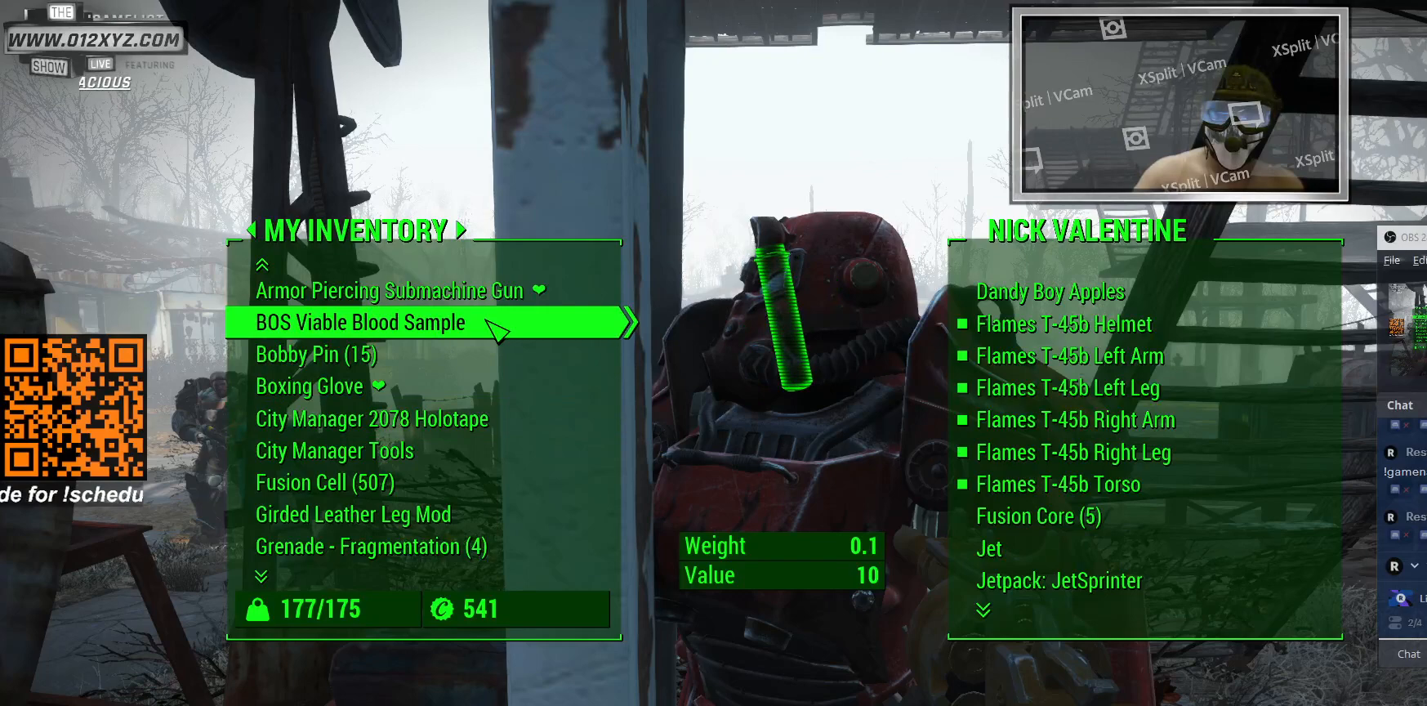
{"keys": [], "mouse": ["left"], "events": [[500, "mouse_left", "down"]]}
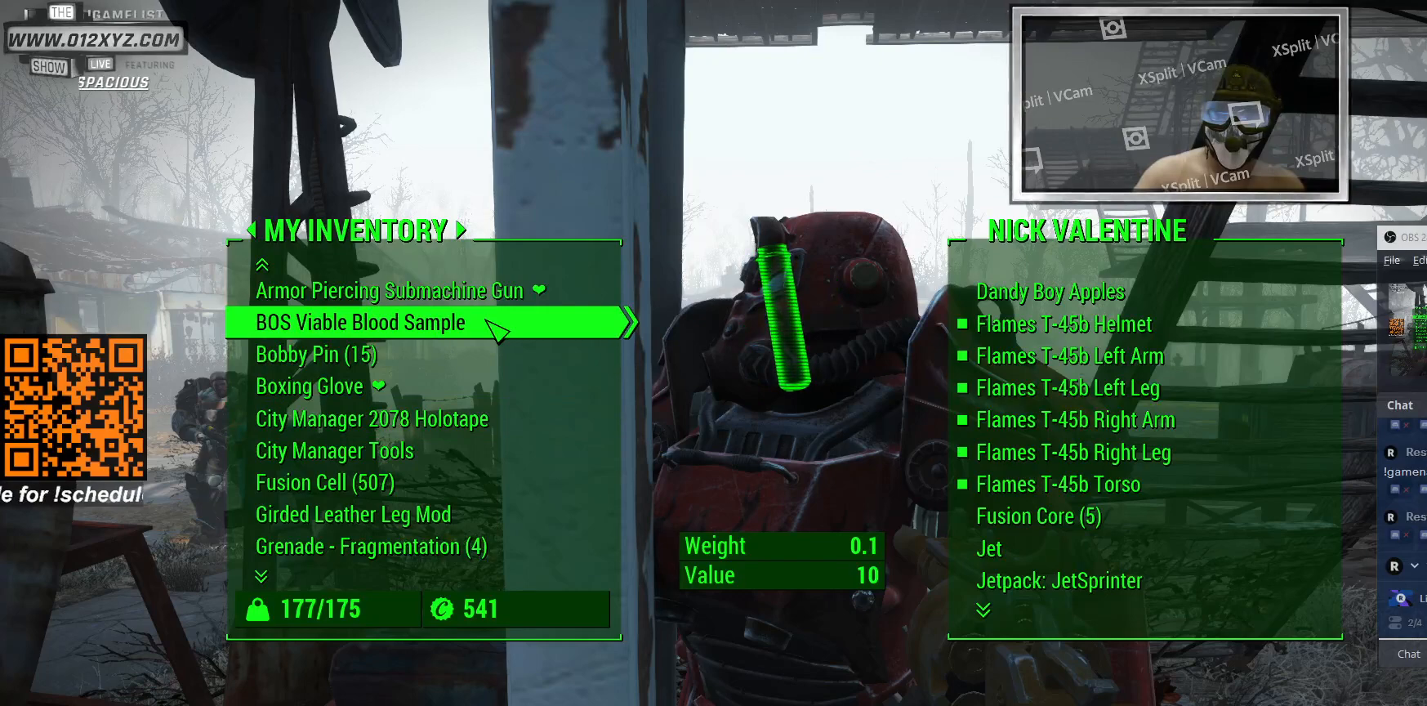
{"keys": [], "mouse": [], "events": [[100, "mouse_left", "up"]]}
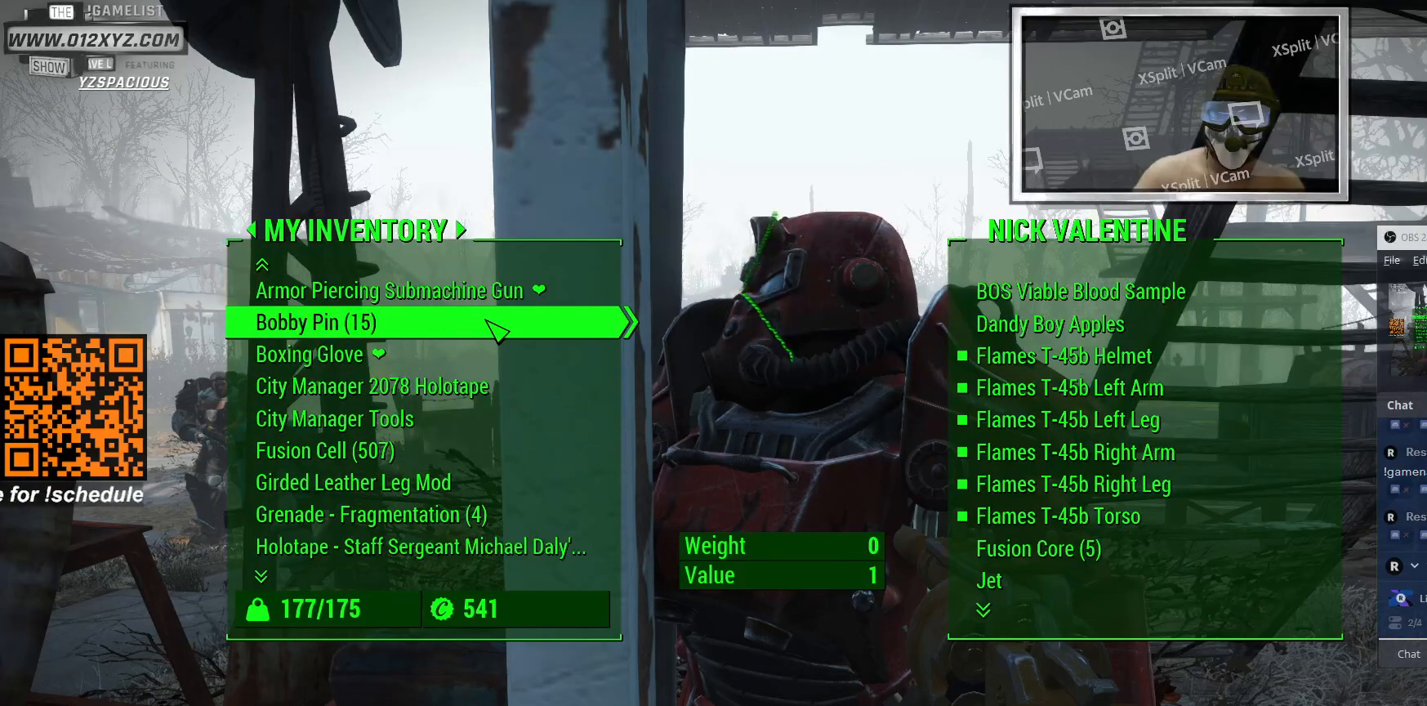
{"keys": [], "mouse": [], "events": [[300, "mouse_wheel", "down"], [500, "mouse_wheel", "up"]]}
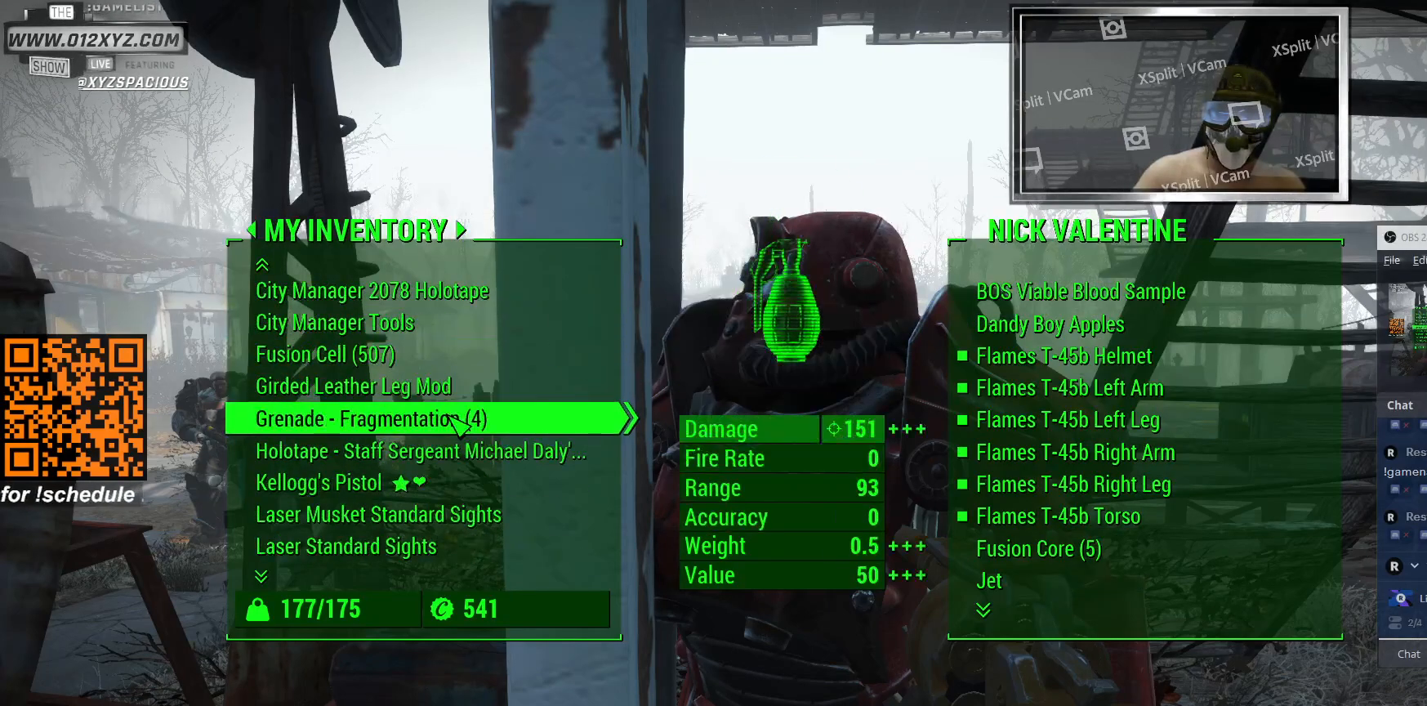
{"keys": [], "mouse": [], "events": []}
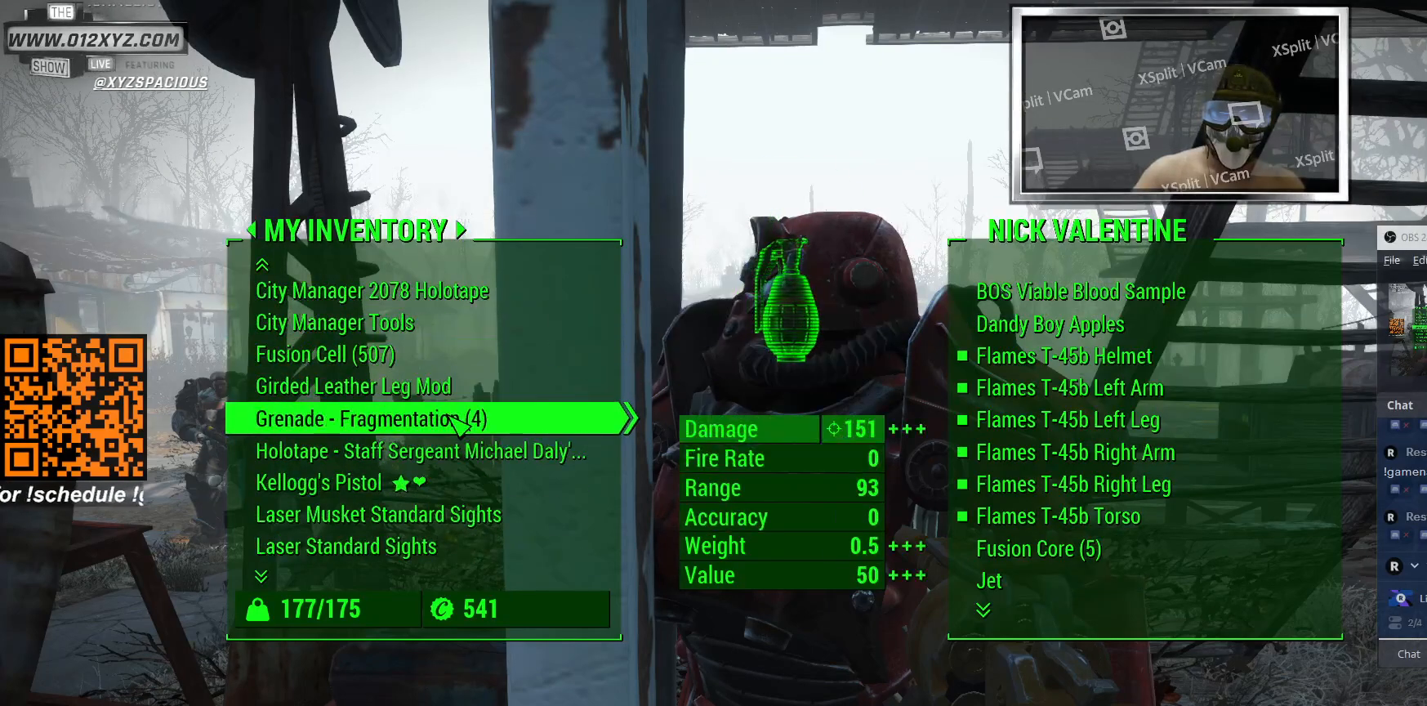
{"keys": [], "mouse": [], "events": []}
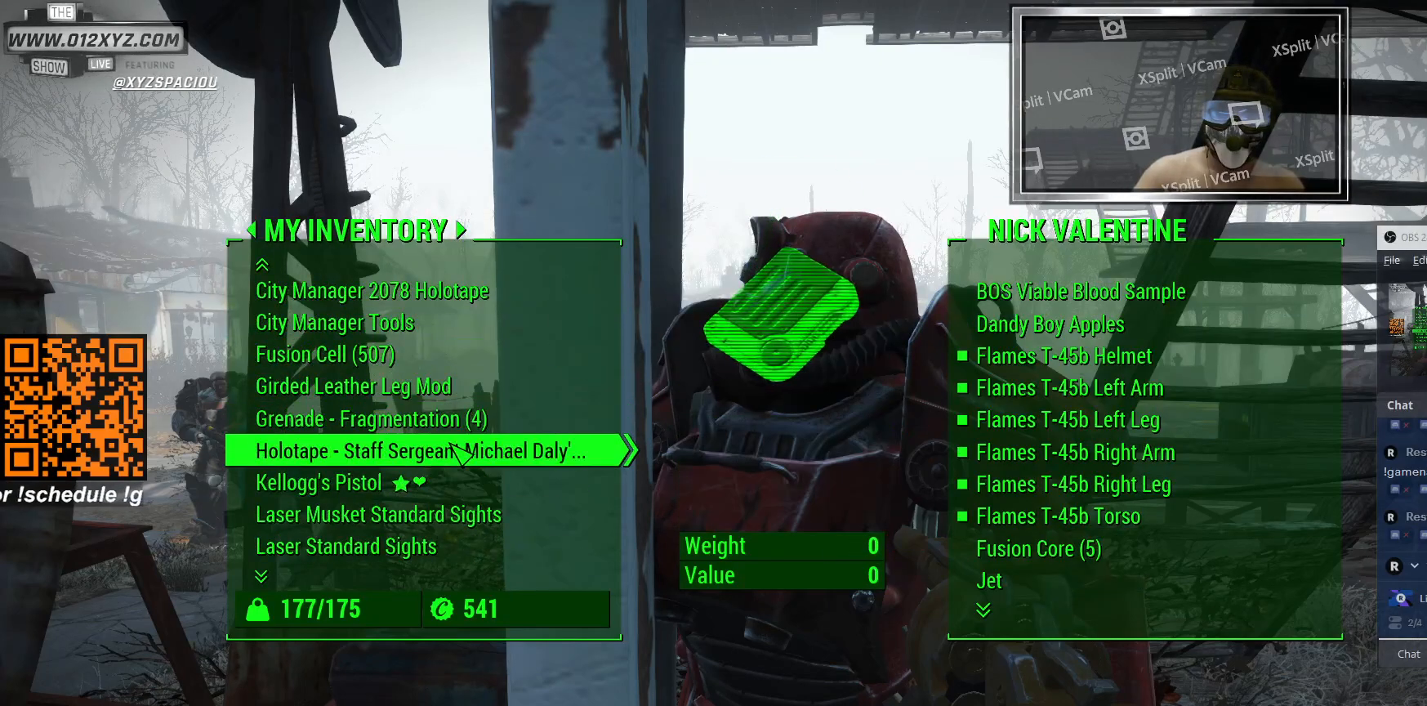
{"keys": [], "mouse": [], "events": [[267, "mouse_wheel", "down"], [400, "mouse_wheel", "up"]]}
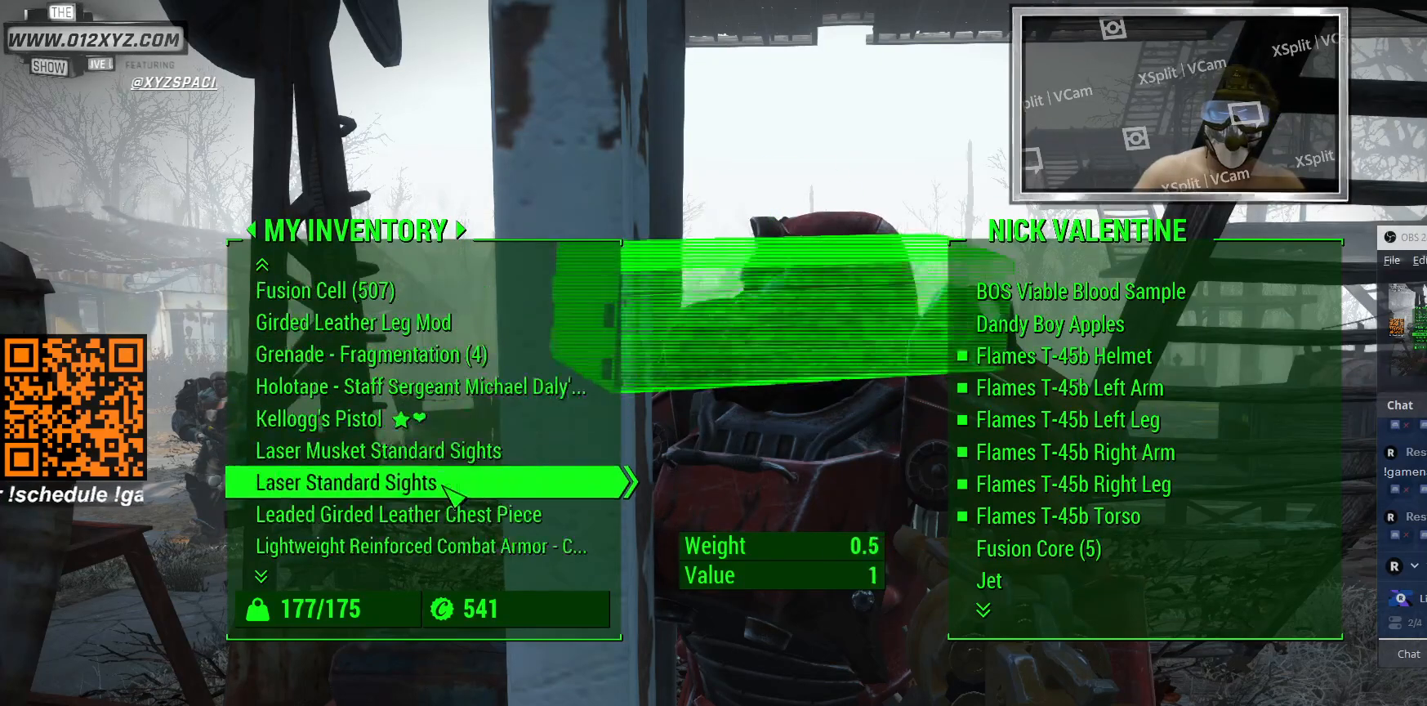
{"keys": [], "mouse": ["wheel"], "events": [[300, "mouse_wheel", "down"]]}
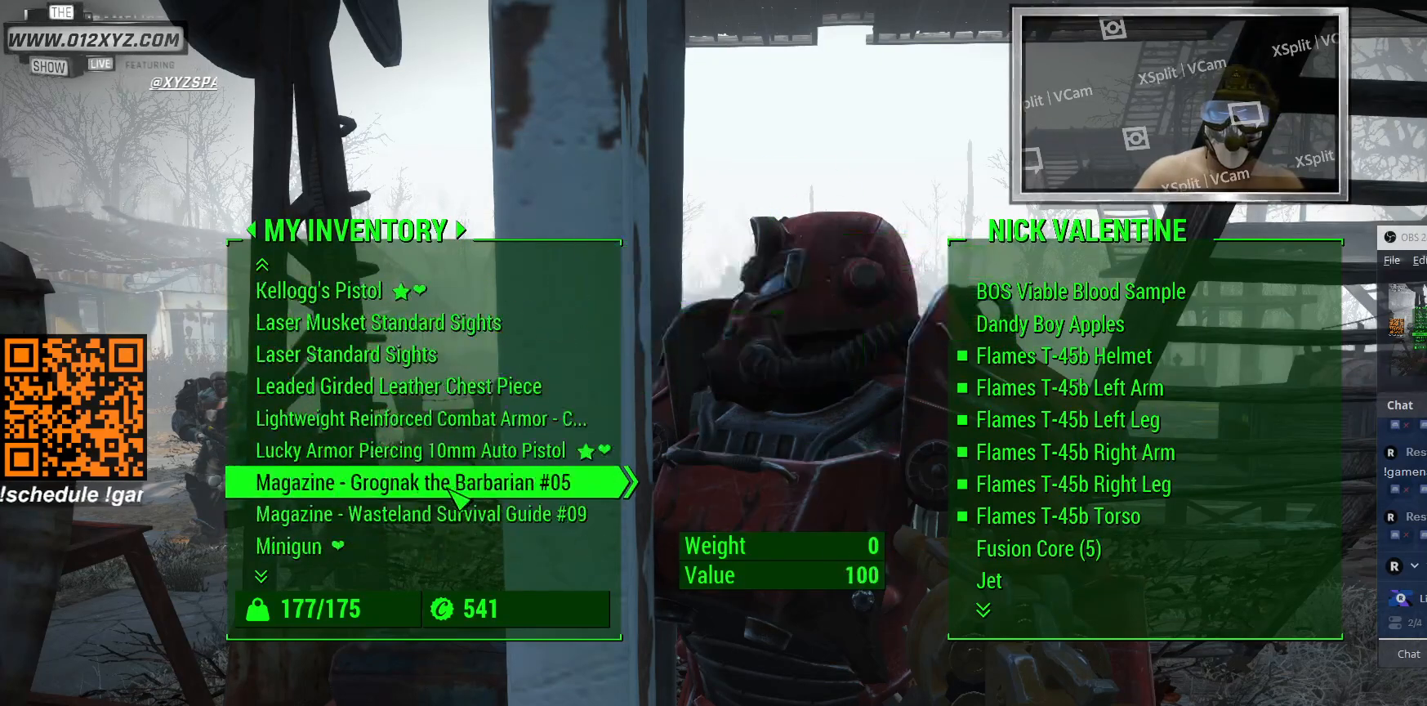
{"keys": [], "mouse": [], "events": [[33, "mouse_wheel", "up"]]}
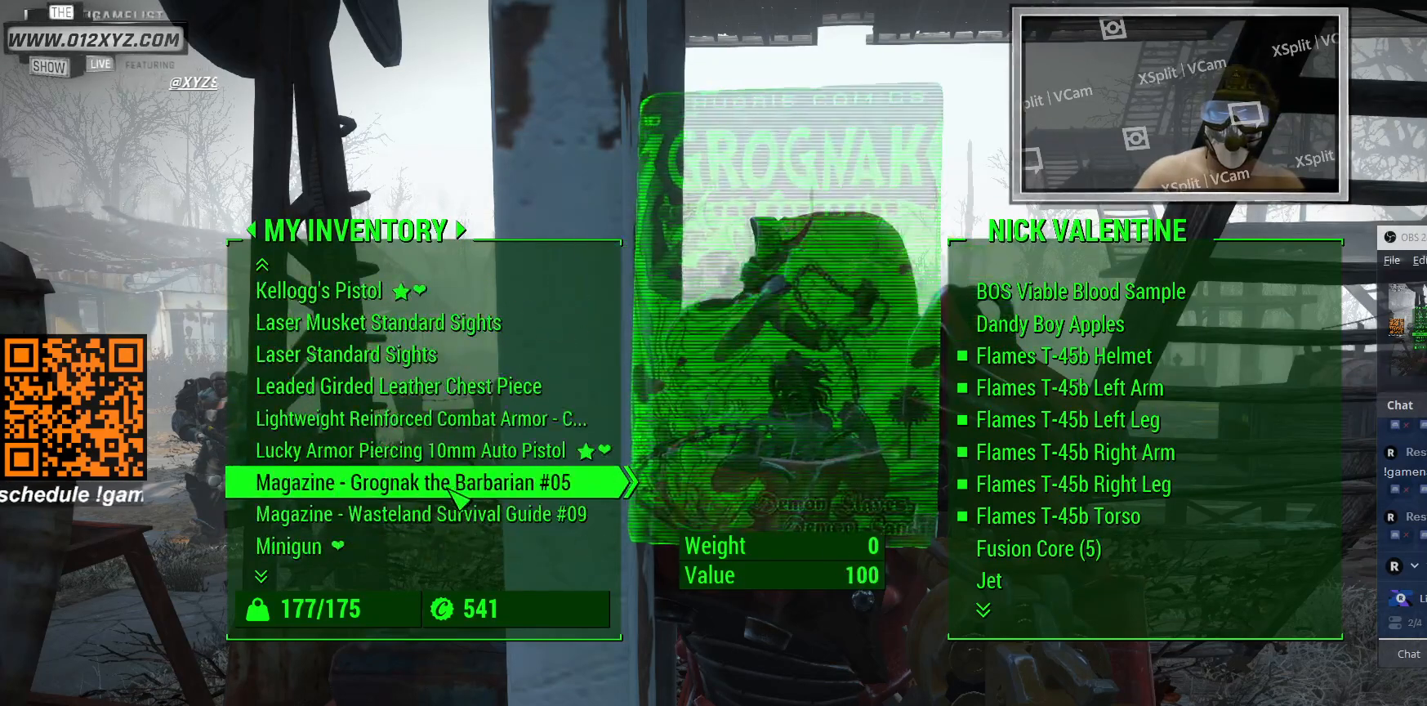
{"keys": [], "mouse": [], "events": []}
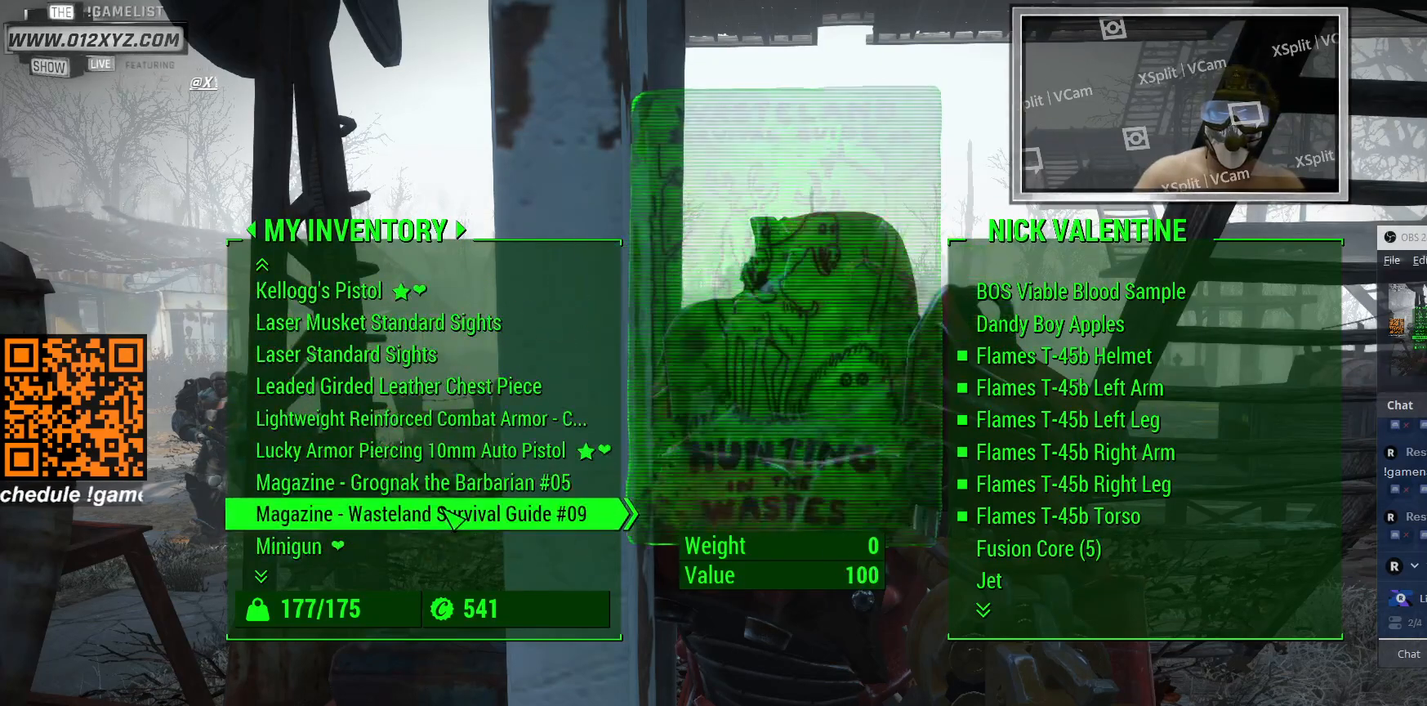
{"keys": [], "mouse": [], "events": []}
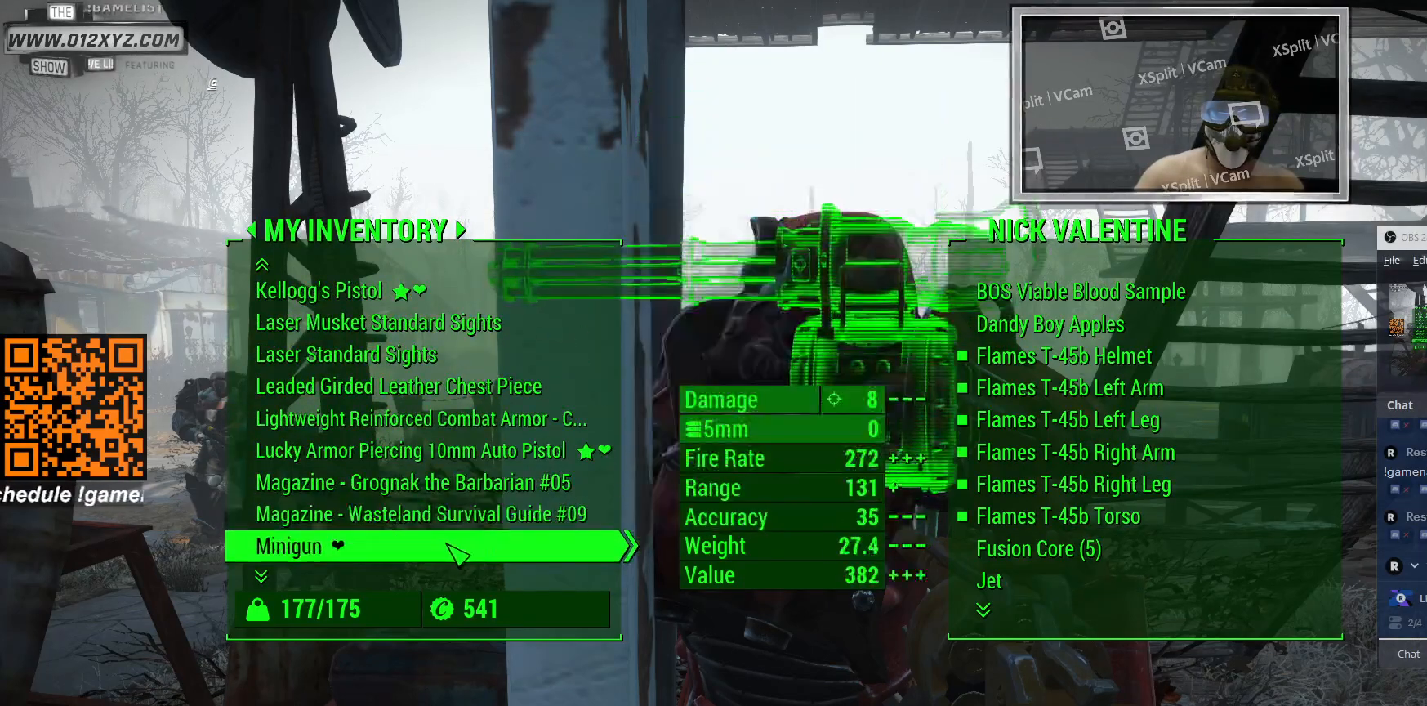
{"keys": [], "mouse": [], "events": [[167, "mouse_wheel", "down"], [400, "mouse_wheel", "up"]]}
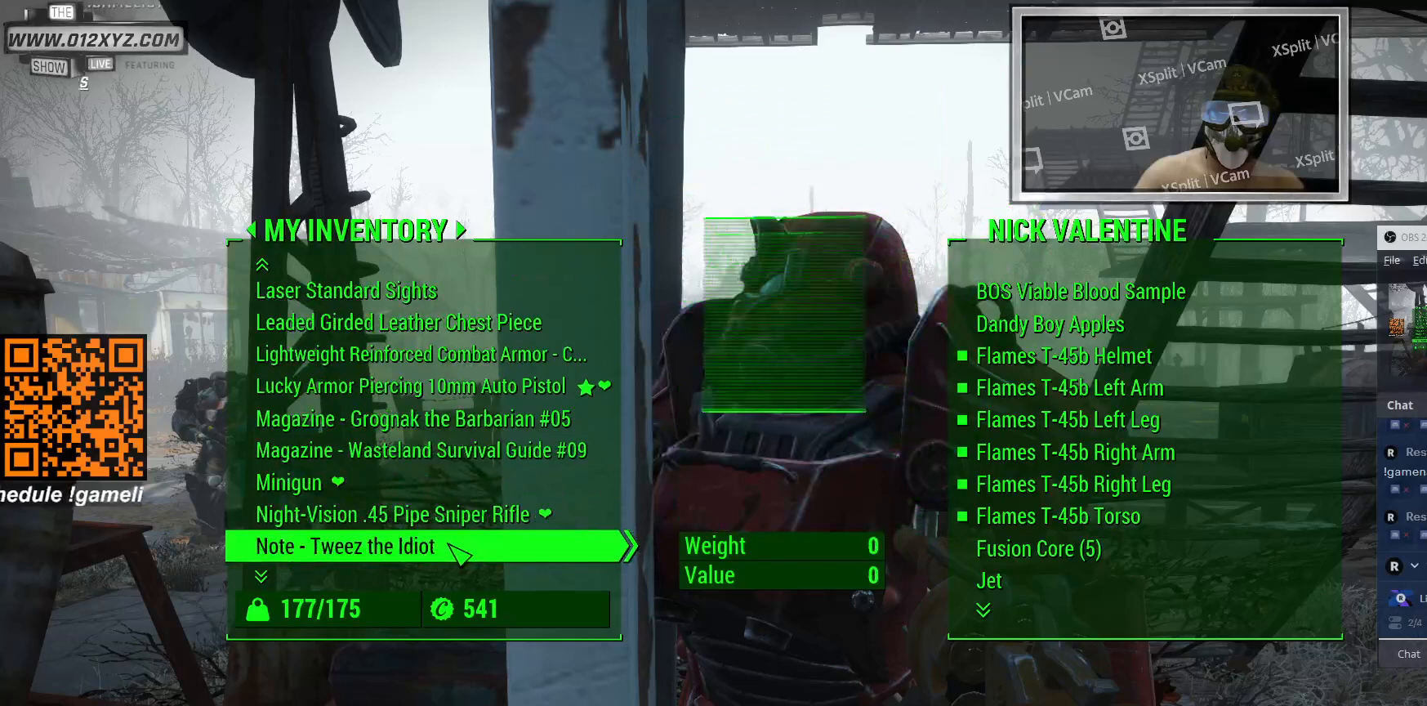
{"keys": [], "mouse": [], "events": []}
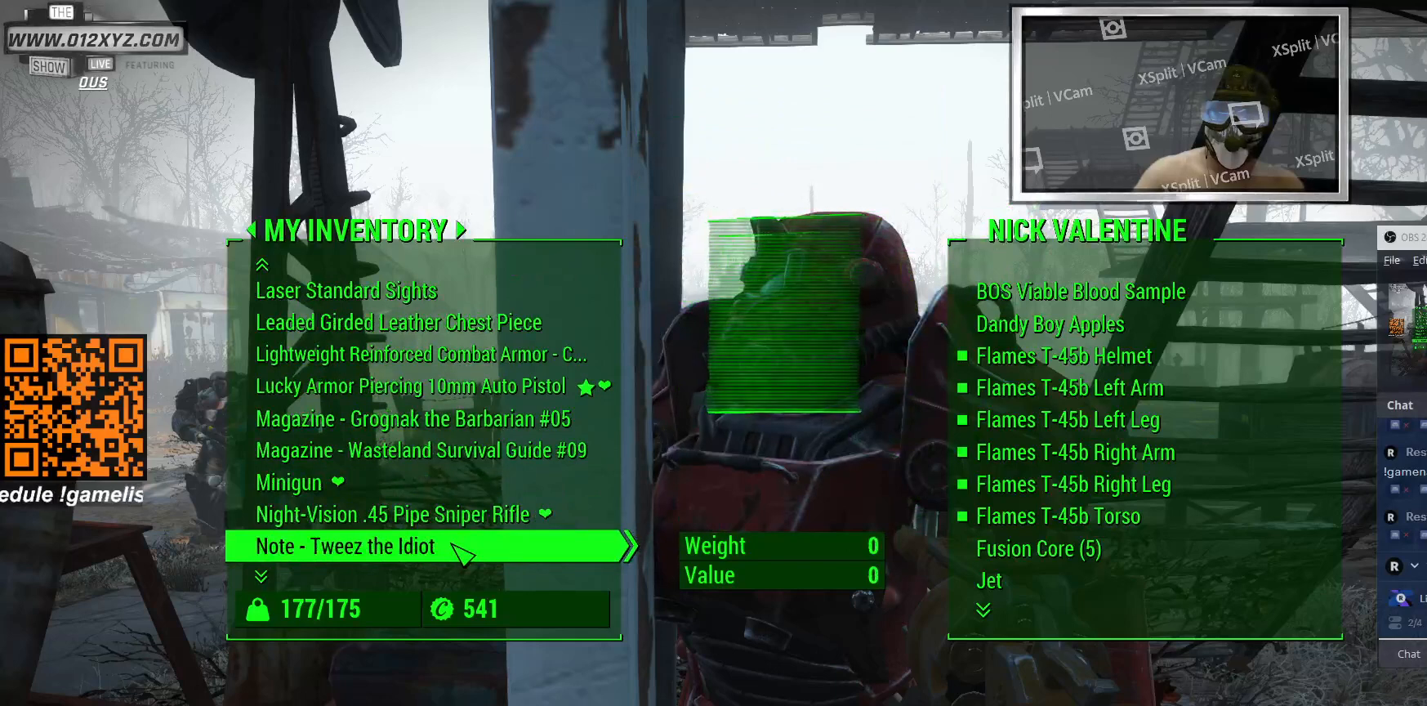
{"keys": [], "mouse": [], "events": []}
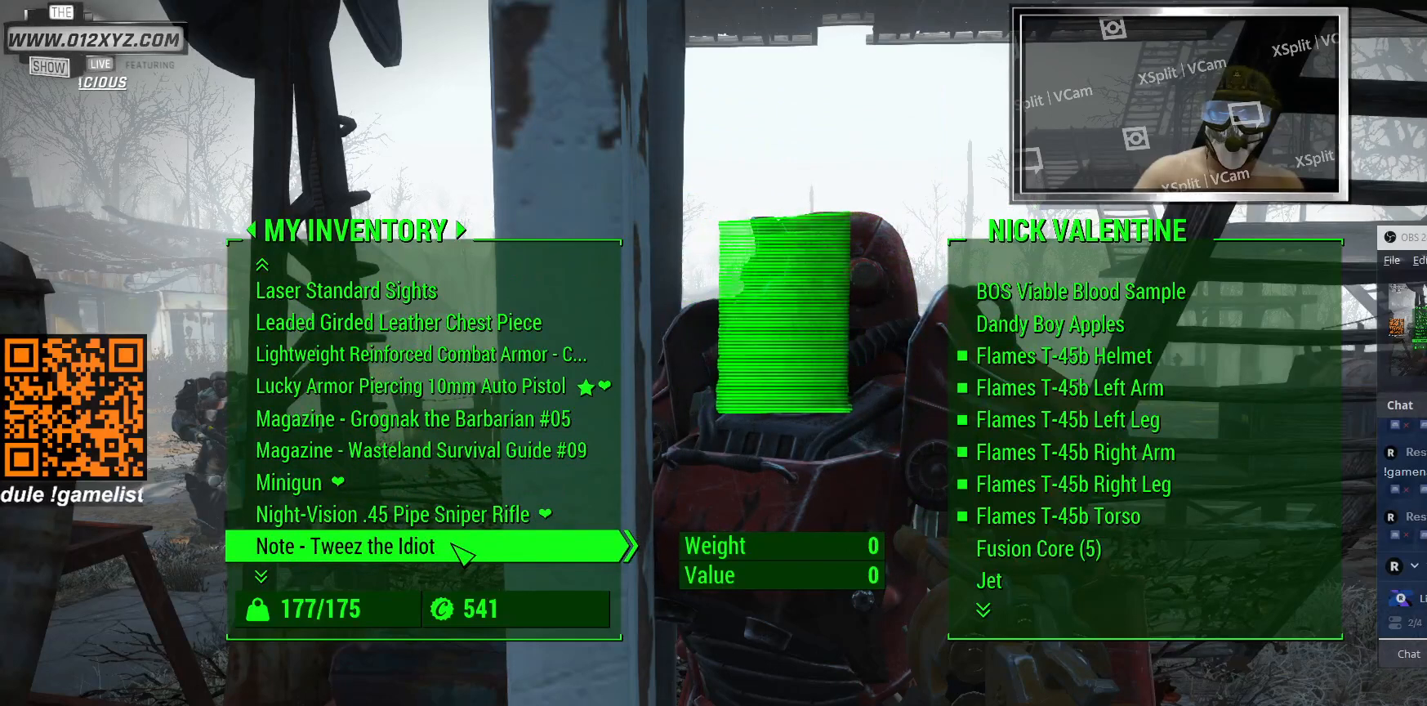
{"keys": [], "mouse": [], "events": []}